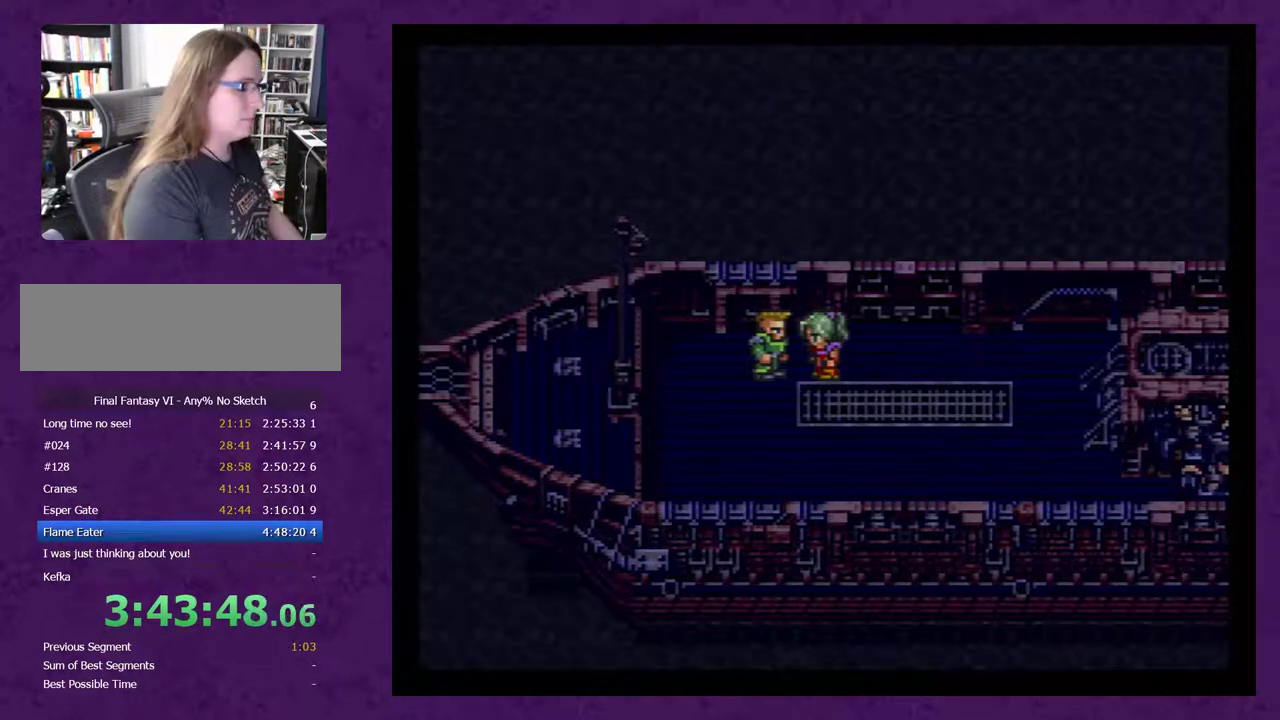
Gameplay with a controller (Nintendo layout); each line is a JSON object with the inputs held at the frame after it. "events" lists button and stick changes between this image and that frame as [ms after this image, input, new state], when the widget could be followed in between. Not read: L3 R3.
{"buttons": [], "events": [[117, "A", "up"], [183, "A", "down"], [300, "A", "up"], [367, "A", "down"], [433, "A", "up"]]}
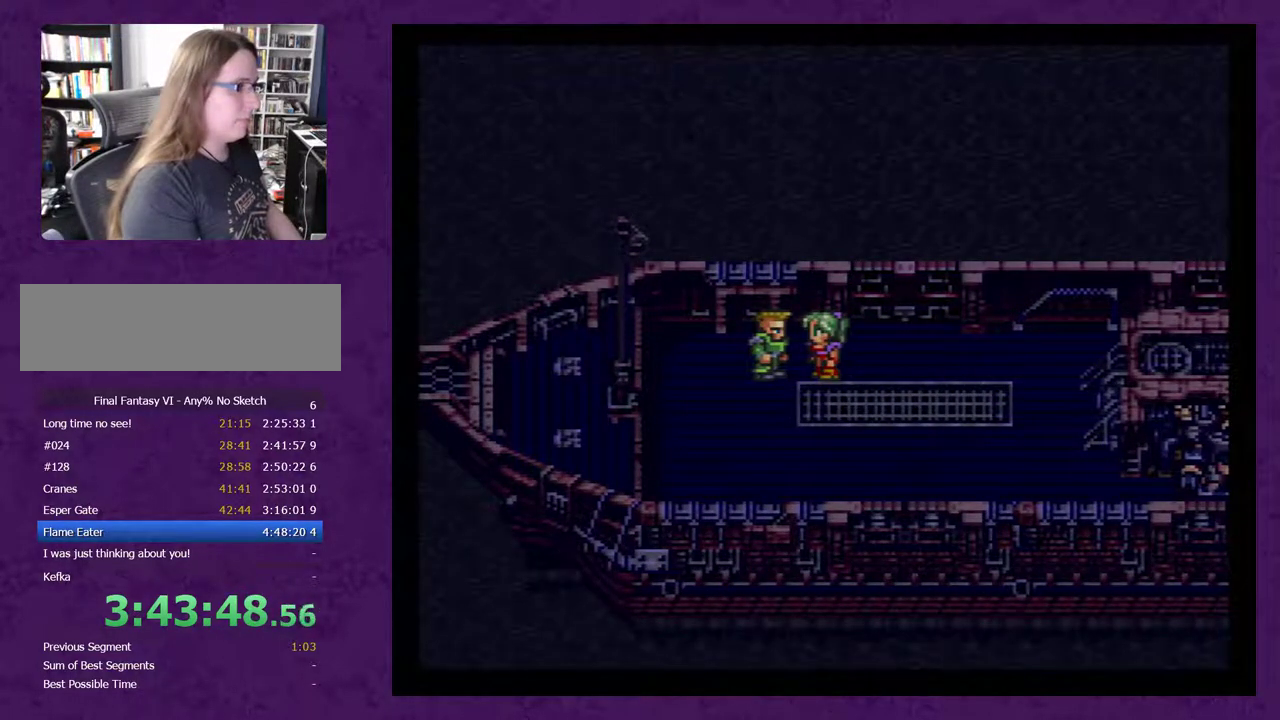
{"buttons": ["A"], "events": [[17, "A", "down"], [117, "A", "up"], [167, "A", "down"], [417, "A", "up"], [483, "A", "down"]]}
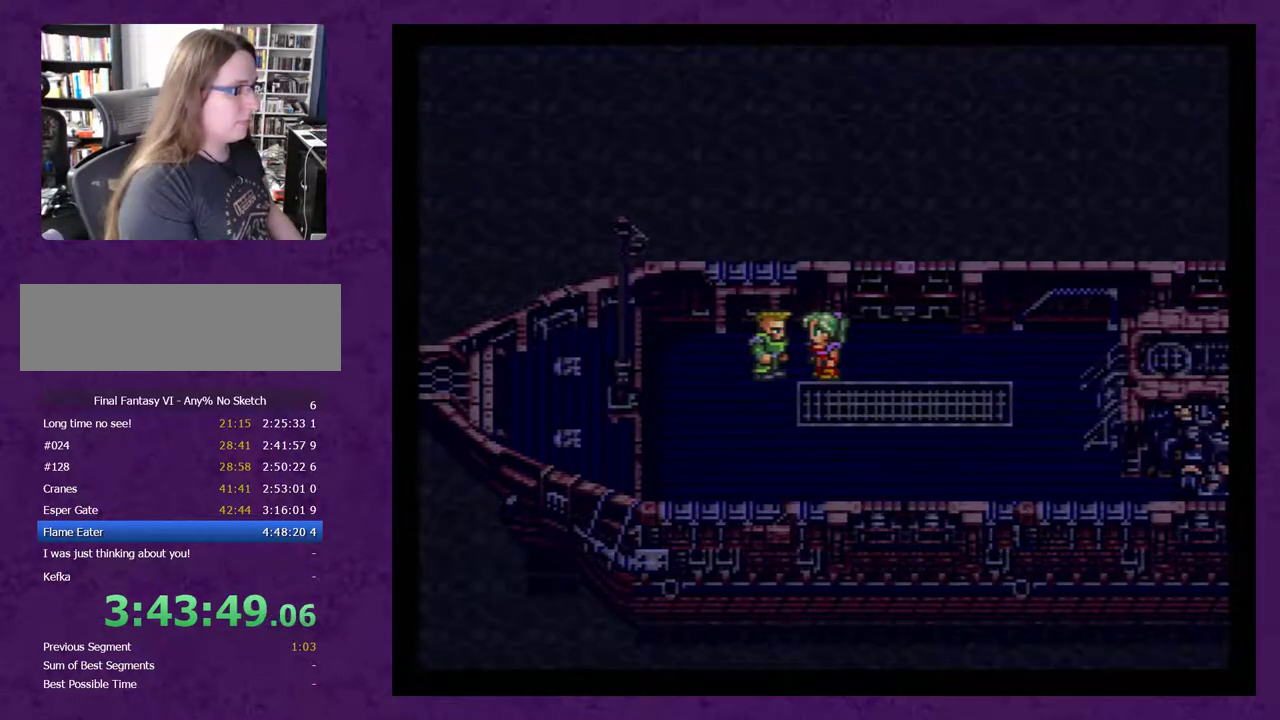
{"buttons": ["A"], "events": [[83, "A", "up"], [150, "A", "down"], [233, "A", "up"], [300, "A", "down"], [400, "A", "up"], [450, "A", "down"]]}
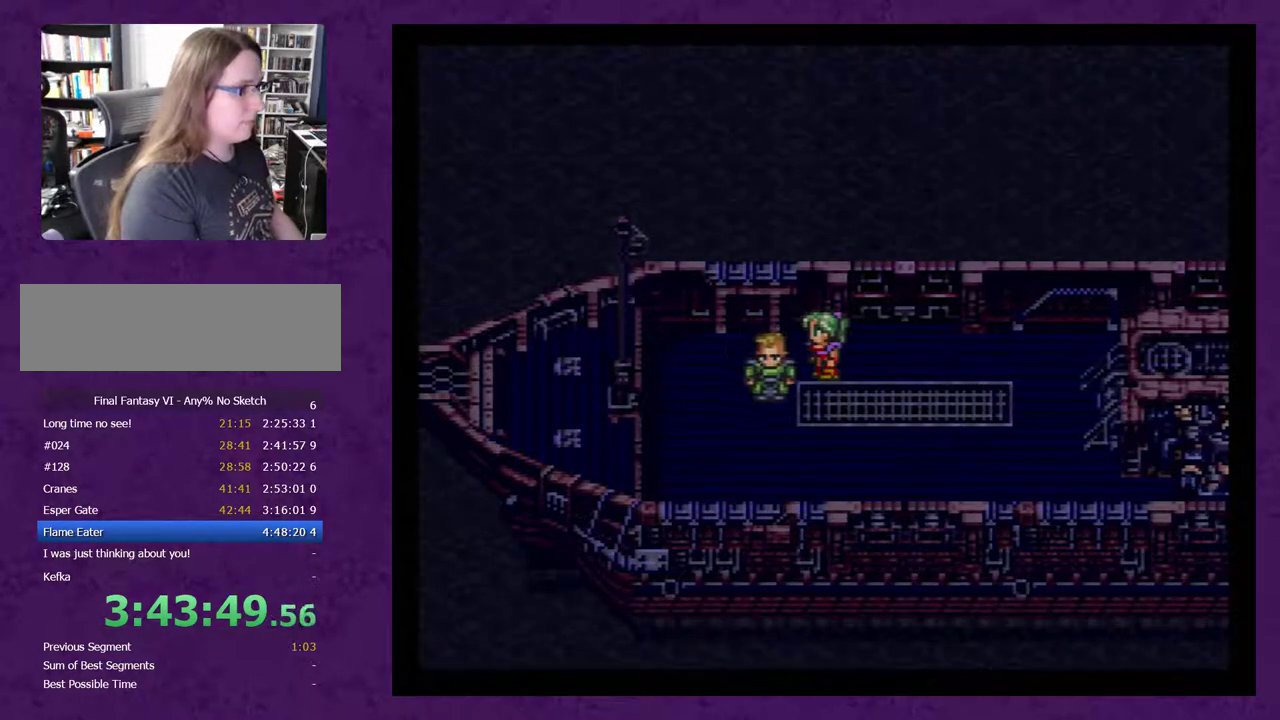
{"buttons": [], "events": [[50, "A", "up"]]}
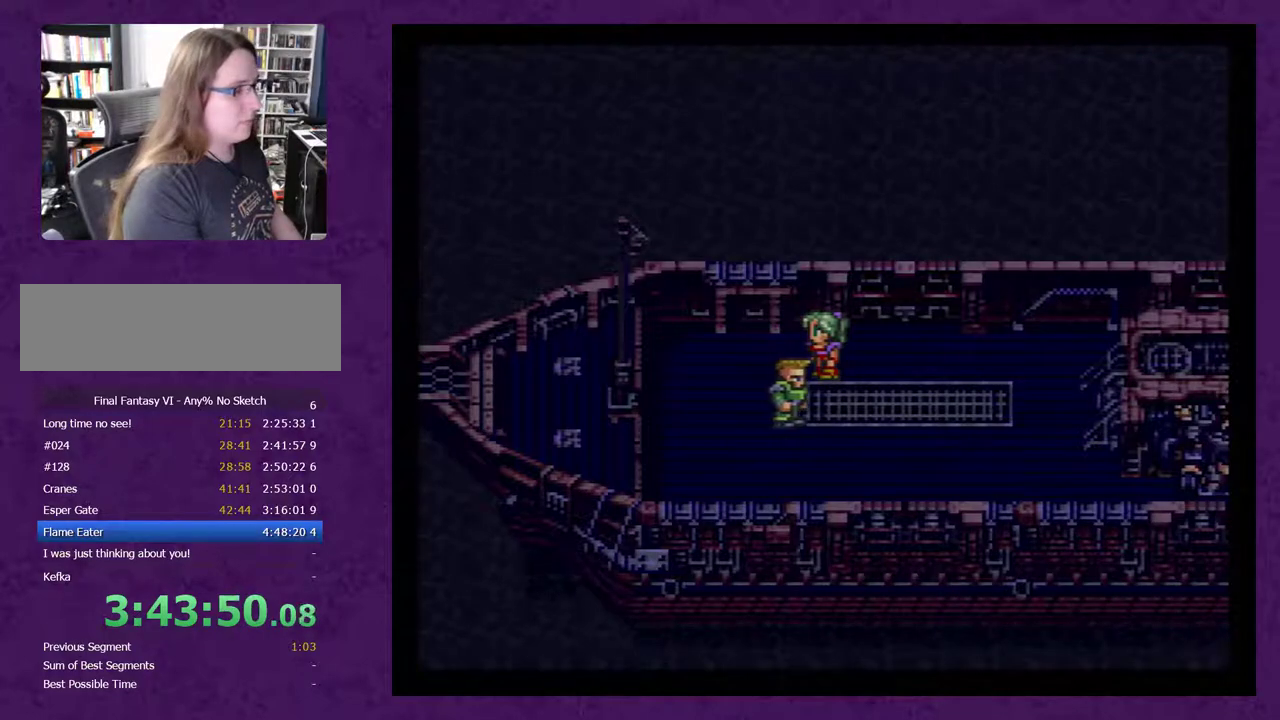
{"buttons": [], "events": []}
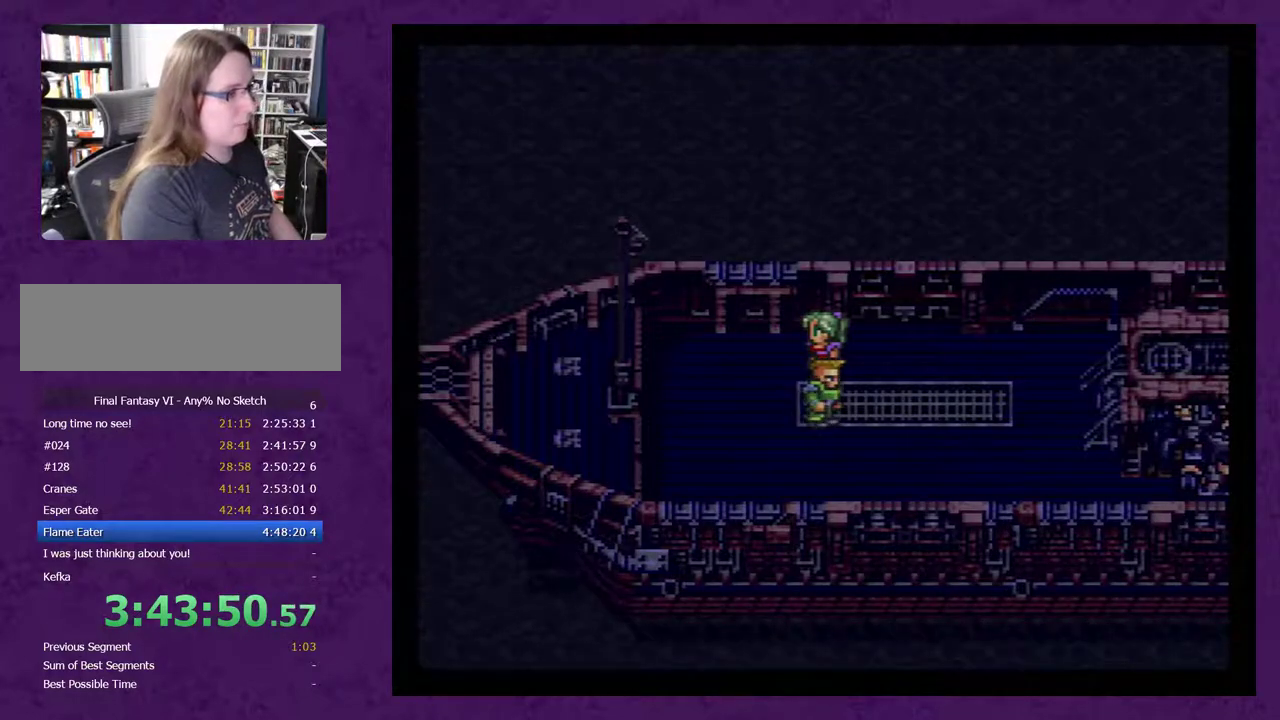
{"buttons": ["A"], "events": [[233, "A", "down"], [400, "A", "up"], [450, "A", "down"]]}
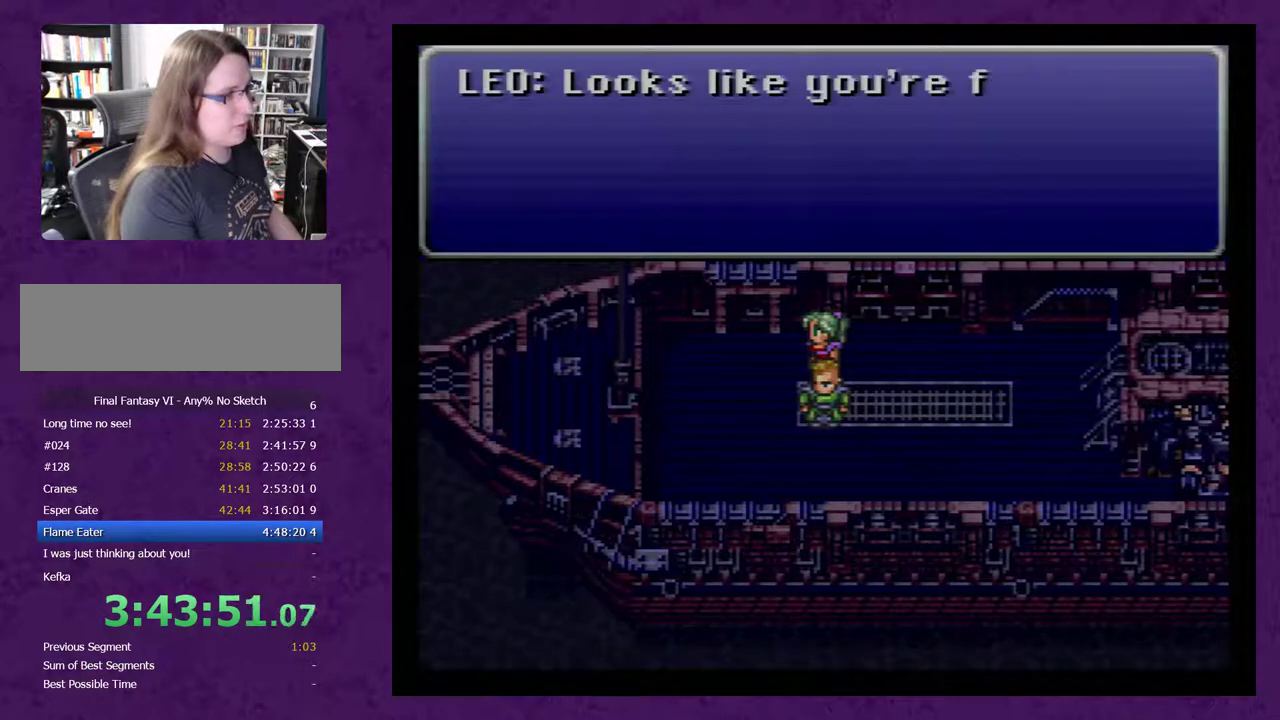
{"buttons": ["A"], "events": [[50, "A", "up"], [300, "A", "down"], [367, "A", "up"], [417, "A", "down"]]}
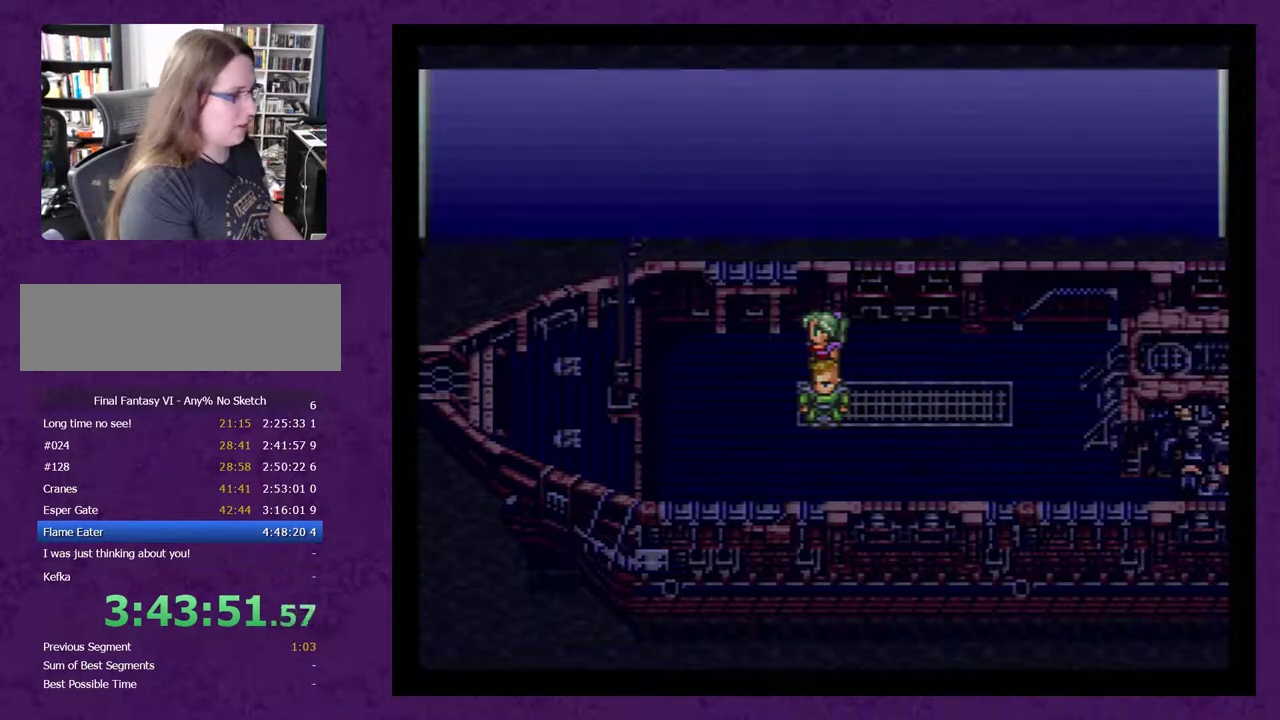
{"buttons": [], "events": [[17, "A", "up"], [83, "A", "down"], [167, "A", "up"], [233, "A", "down"], [333, "A", "up"], [383, "A", "down"], [450, "A", "up"]]}
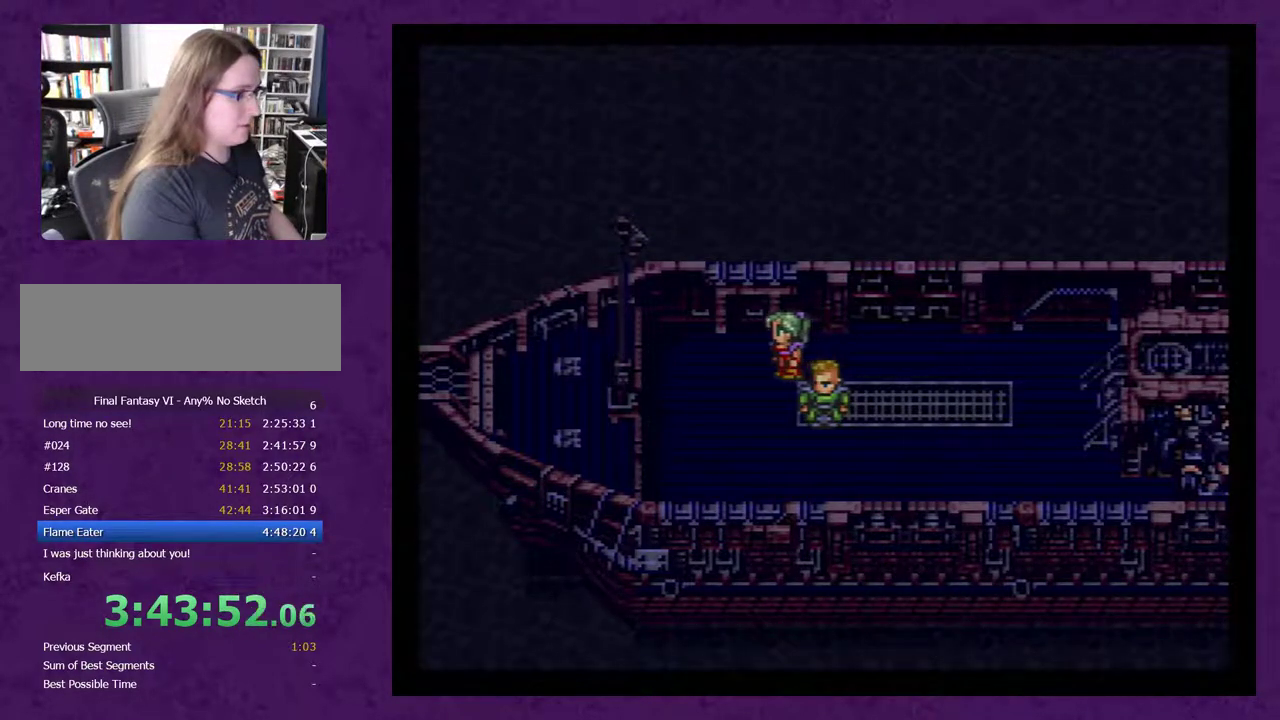
{"buttons": ["A"], "events": [[50, "A", "down"], [117, "A", "up"], [167, "A", "down"], [300, "A", "up"], [367, "A", "down"]]}
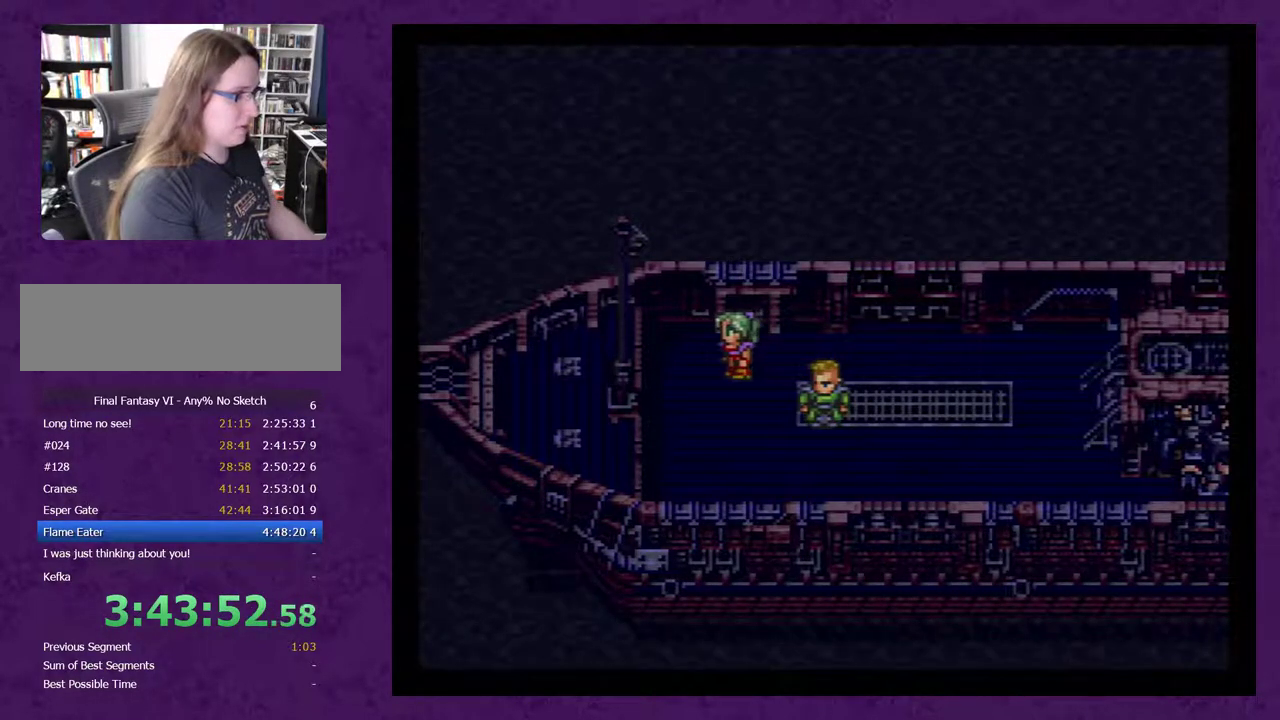
{"buttons": ["A"], "events": [[117, "A", "up"], [167, "A", "down"], [267, "A", "up"], [333, "A", "down"], [417, "A", "up"], [483, "A", "down"]]}
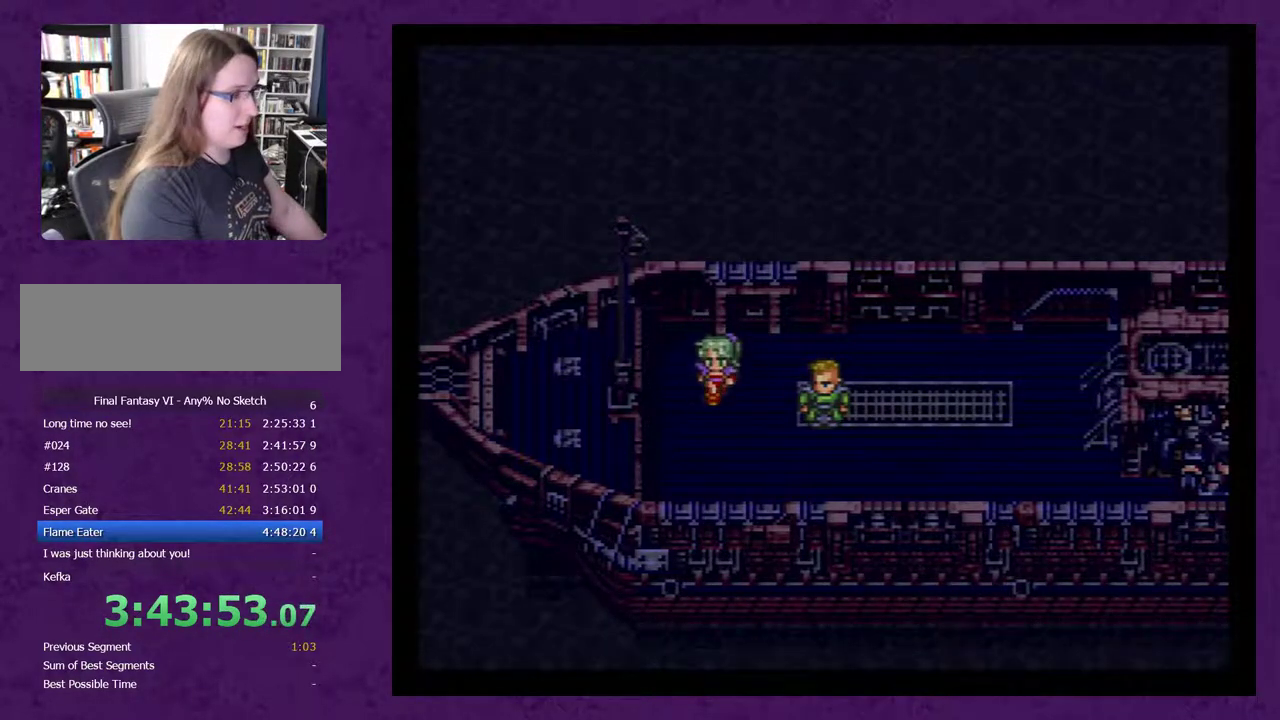
{"buttons": ["A"], "events": [[67, "A", "up"], [133, "A", "down"], [233, "A", "up"], [283, "A", "down"], [383, "A", "up"], [450, "A", "down"]]}
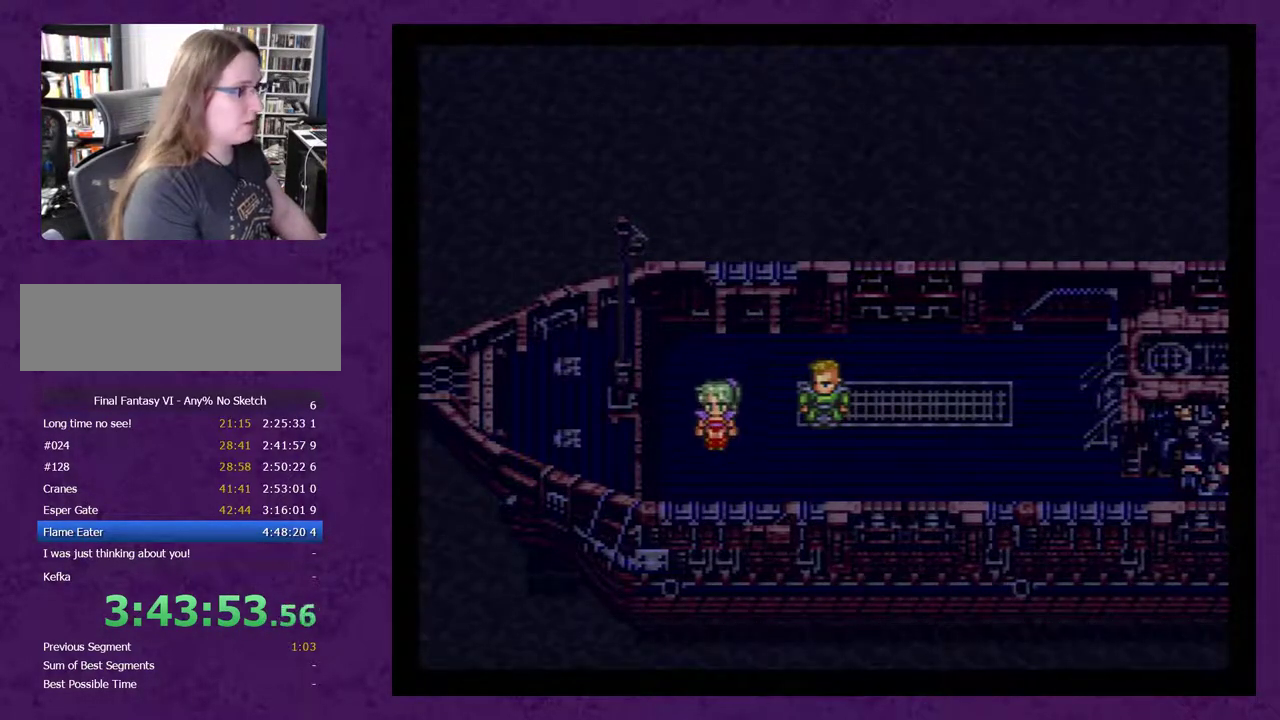
{"buttons": ["A"], "events": [[33, "A", "up"], [100, "A", "down"], [217, "A", "up"], [283, "A", "down"], [383, "A", "up"], [433, "A", "down"]]}
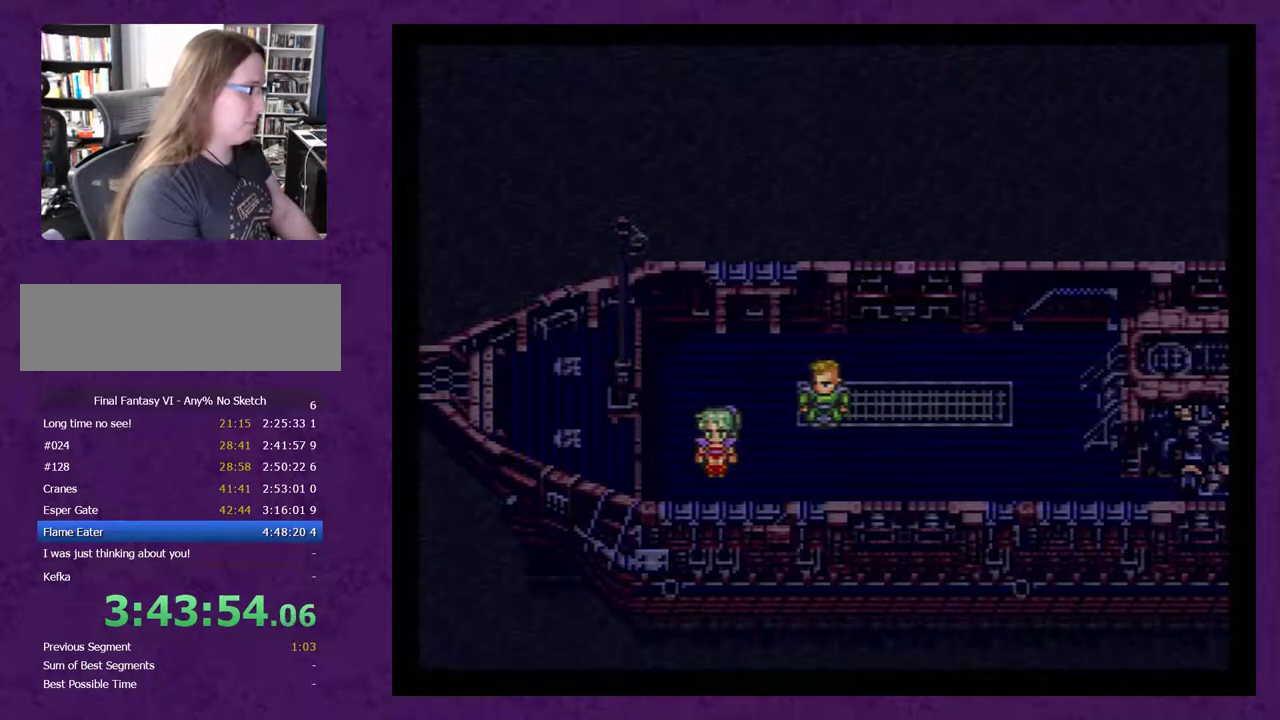
{"buttons": ["A"], "events": [[33, "A", "up"], [100, "A", "down"], [183, "A", "up"], [250, "A", "down"], [367, "A", "up"], [433, "A", "down"]]}
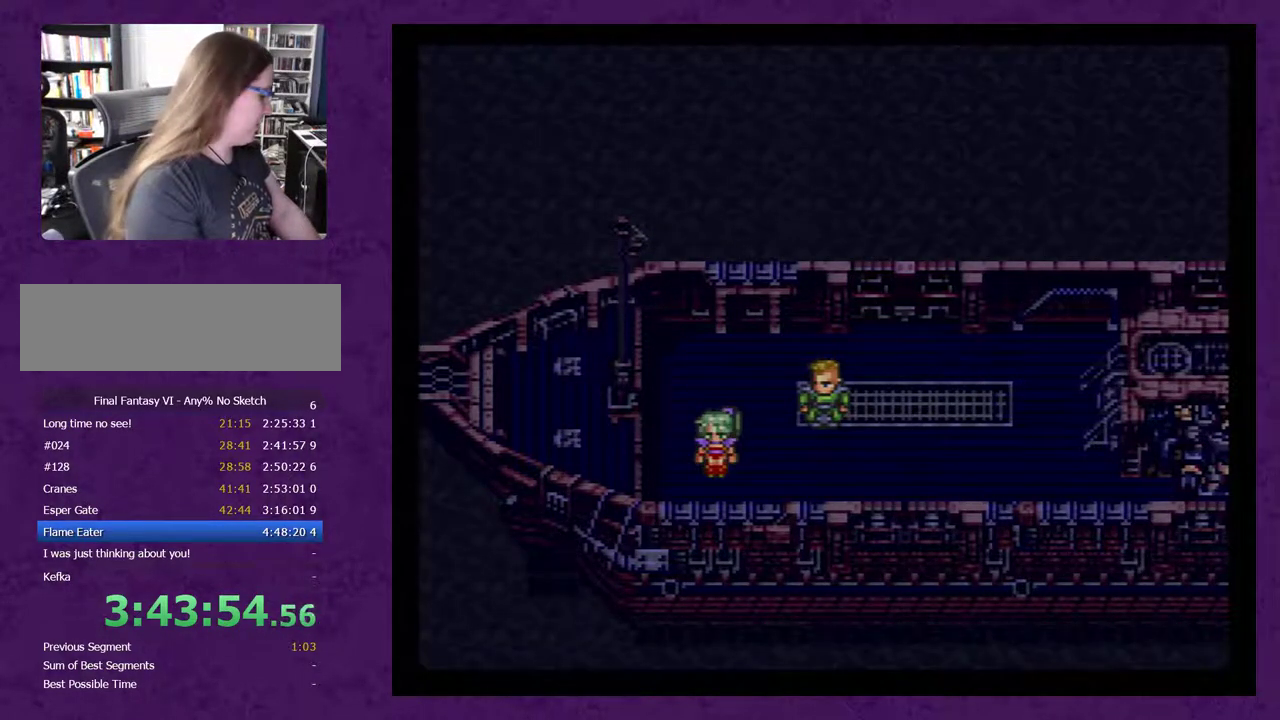
{"buttons": [], "events": [[183, "A", "up"], [250, "A", "down"], [333, "A", "up"], [400, "A", "down"], [500, "A", "up"]]}
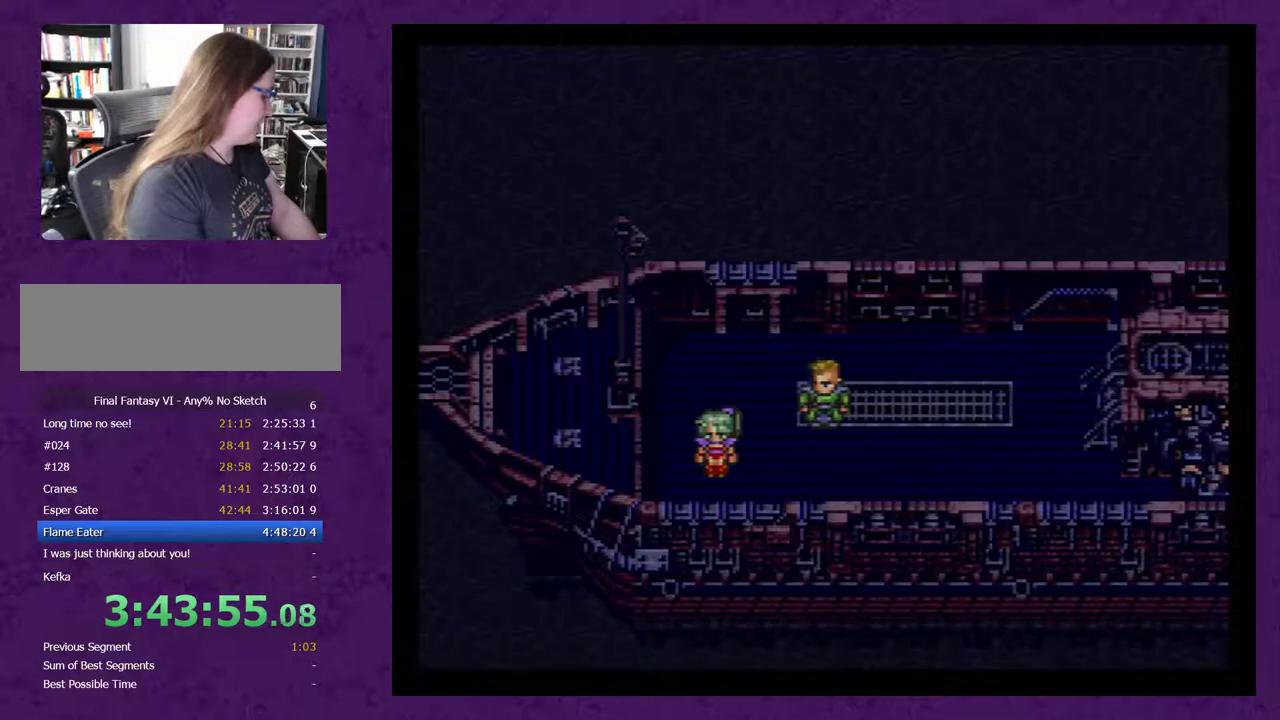
{"buttons": ["A"], "events": [[50, "A", "down"], [150, "A", "up"], [200, "A", "down"], [300, "A", "up"], [367, "A", "down"]]}
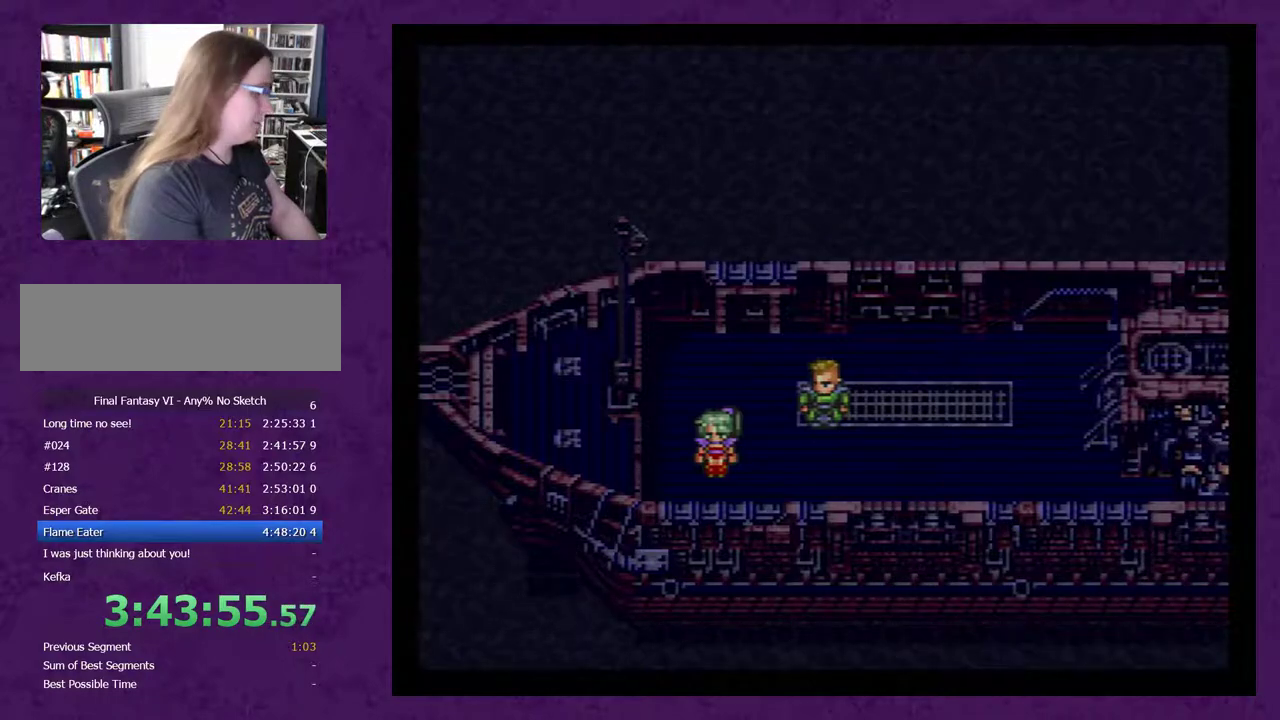
{"buttons": ["A"], "events": [[117, "A", "up"], [167, "A", "down"], [267, "A", "up"], [333, "A", "down"], [417, "A", "up"], [483, "A", "down"]]}
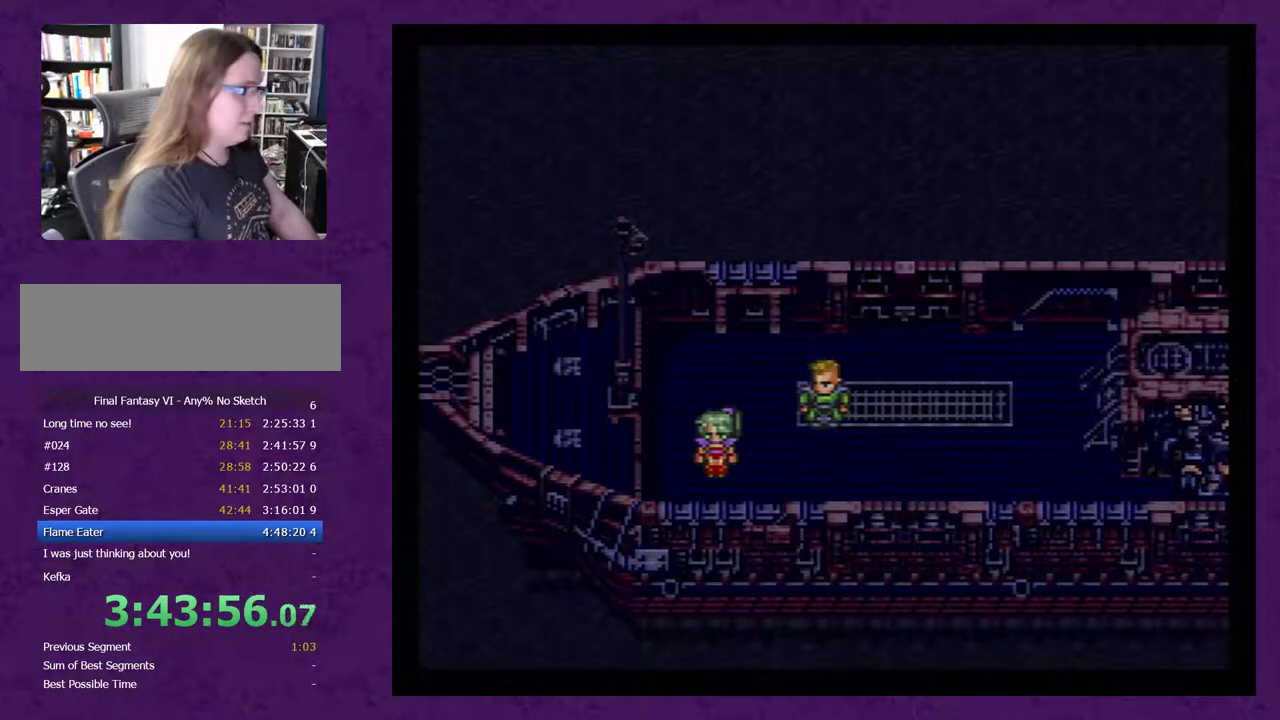
{"buttons": ["A"], "events": [[67, "A", "up"], [133, "A", "down"], [200, "A", "up"], [283, "A", "down"], [383, "A", "up"], [450, "A", "down"]]}
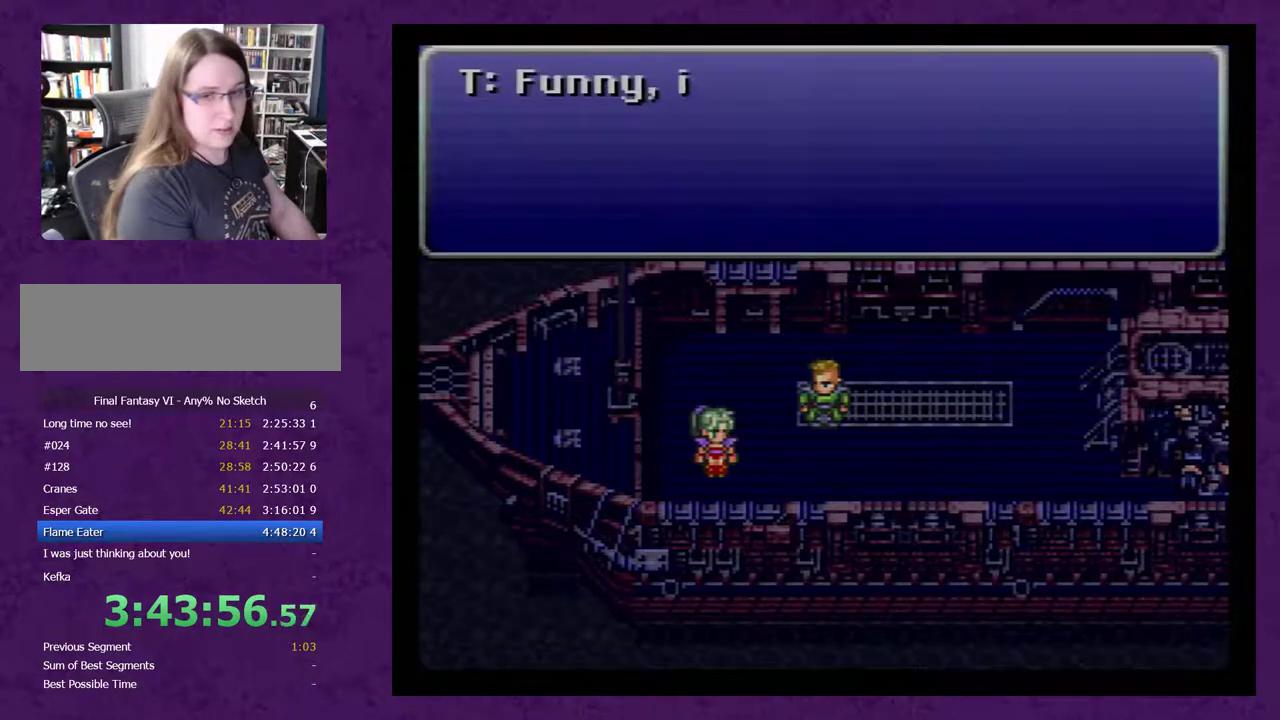
{"buttons": [], "events": [[33, "A", "up"], [100, "A", "down"], [183, "A", "up"], [250, "A", "down"], [350, "A", "up"], [433, "A", "down"], [500, "A", "up"]]}
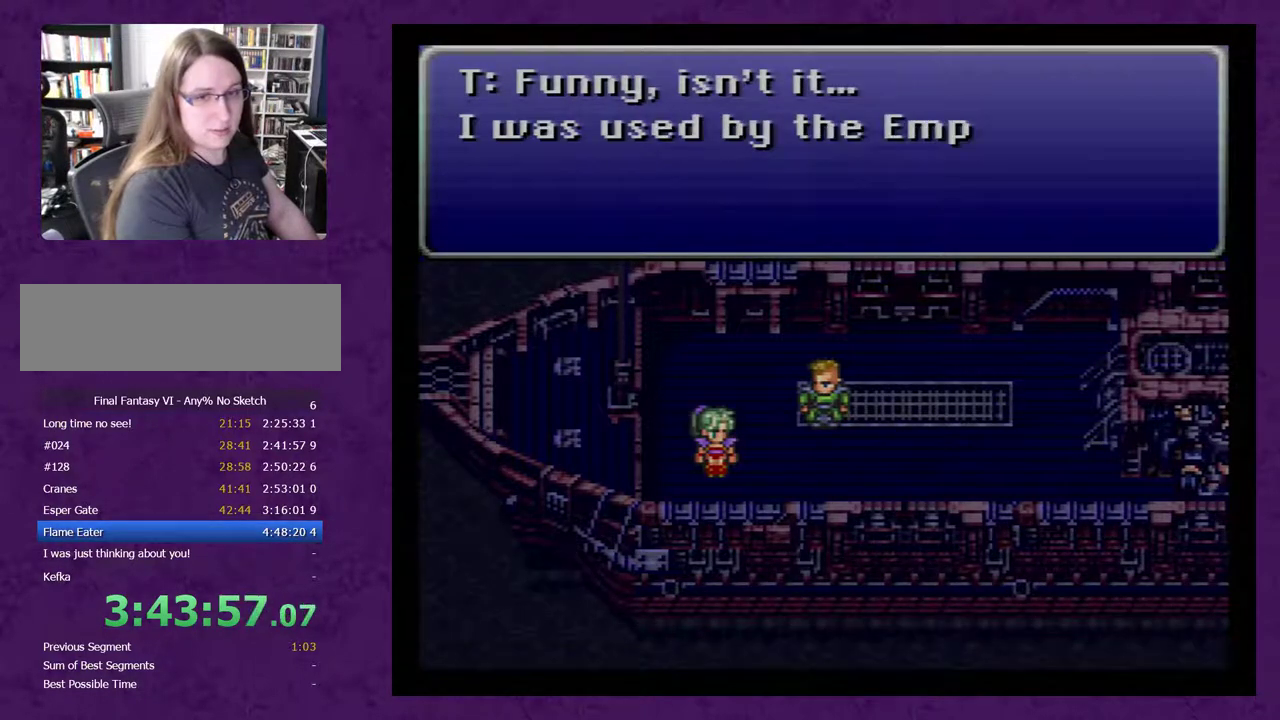
{"buttons": [], "events": [[50, "A", "down"], [117, "A", "up"], [217, "A", "down"], [300, "A", "up"], [367, "A", "down"], [433, "A", "up"]]}
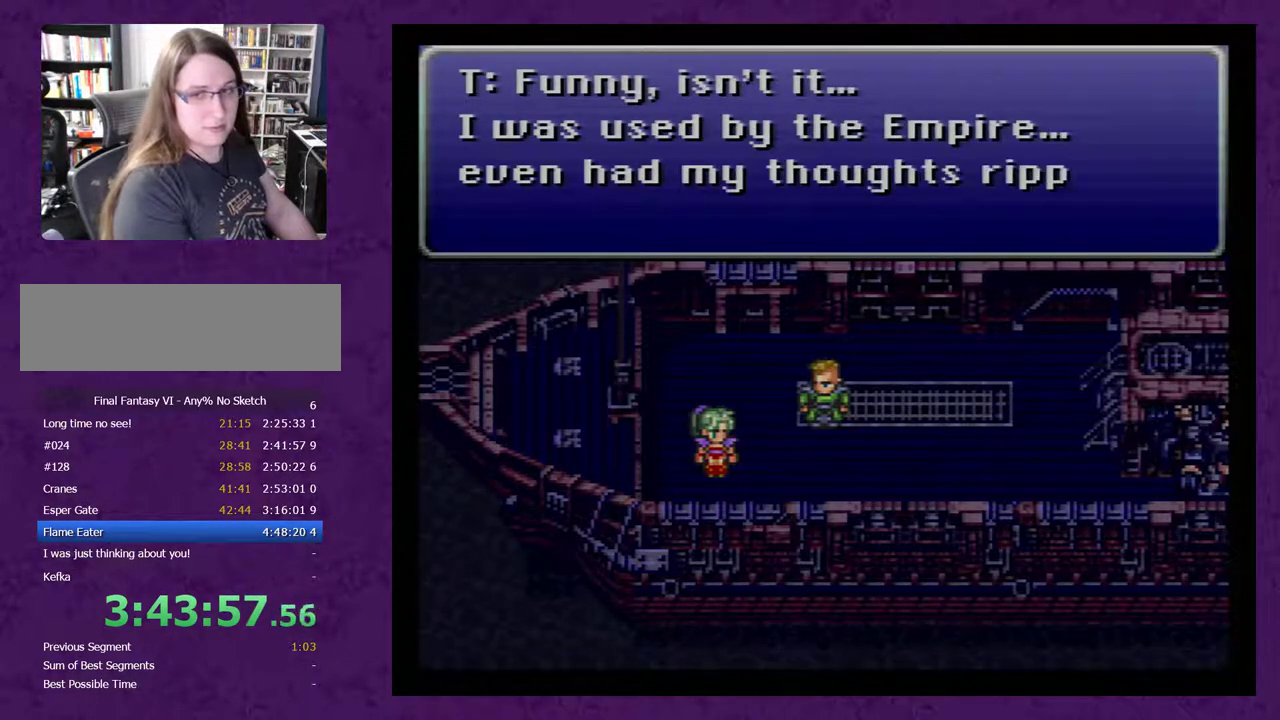
{"buttons": ["A"], "events": [[17, "A", "down"], [83, "A", "up"], [167, "A", "down"], [233, "A", "up"], [333, "A", "down"], [383, "A", "up"], [483, "A", "down"]]}
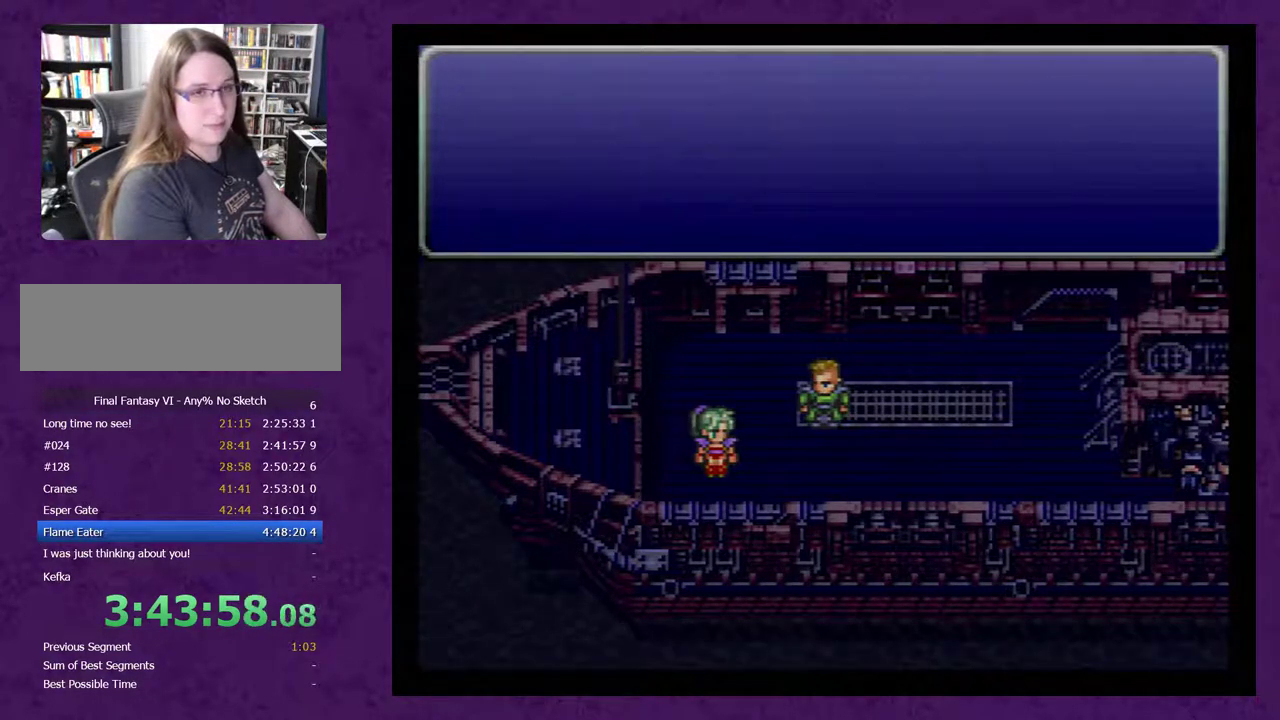
{"buttons": ["A"], "events": [[83, "A", "up"], [133, "A", "down"], [233, "A", "up"], [300, "A", "down"], [383, "A", "up"], [450, "A", "down"]]}
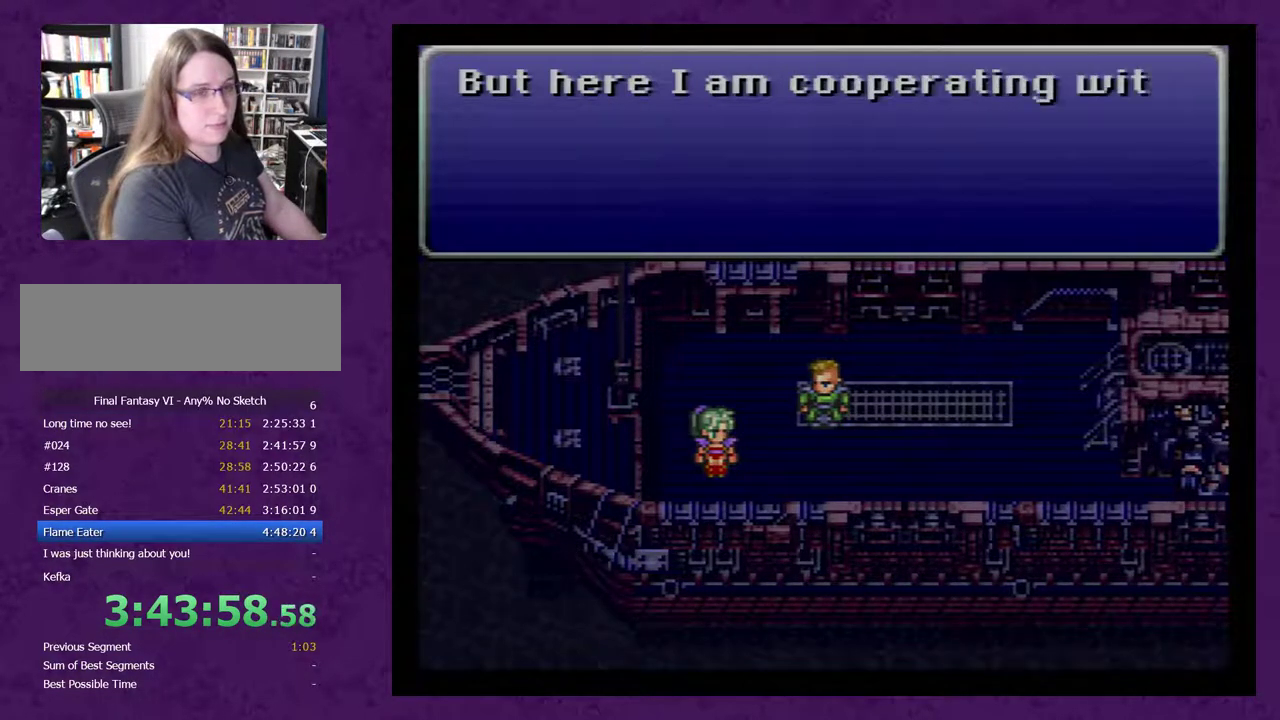
{"buttons": ["A"], "events": [[50, "A", "up"], [100, "A", "down"], [200, "A", "up"], [267, "A", "down"], [350, "A", "up"], [450, "A", "down"]]}